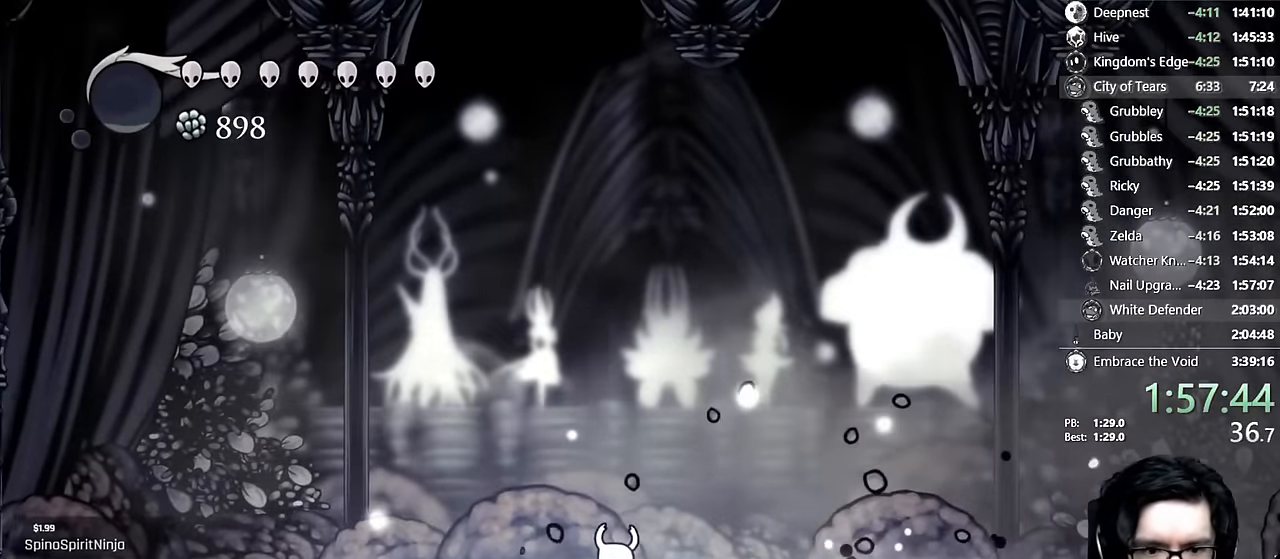
Gameplay with a controller (Xbox layout); each line is a JSON object with the inputs held at the frame after it (dt_ms = milliseconds from this image to that frame). "events" lists button and stick changes between this image and that frame as [ms after this image, input, new state], when the widget could be followed in between. Not read: L3 R3.
{"dt_ms": 500, "buttons": [], "left_stick": "center", "right_stick": "center", "events": [[50, "DPAD_RIGHT", "up"], [83, "DPAD_LEFT", "down"], [200, "DPAD_LEFT", "up"]]}
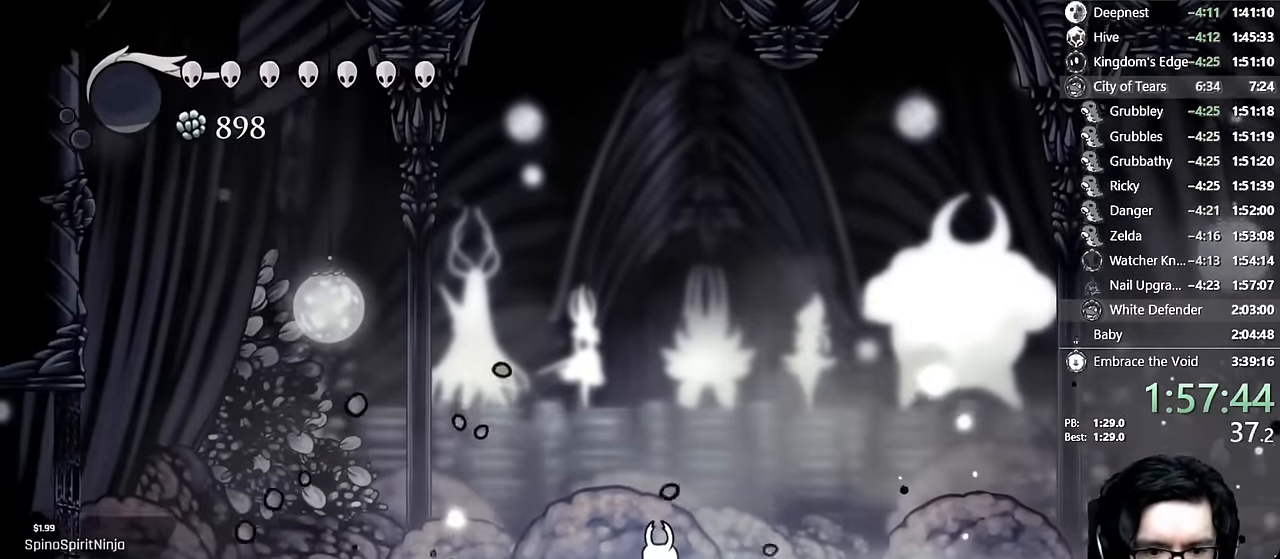
{"dt_ms": 500, "buttons": ["DPAD_RIGHT"], "left_stick": "center", "right_stick": "center", "events": [[400, "DPAD_RIGHT", "down"]]}
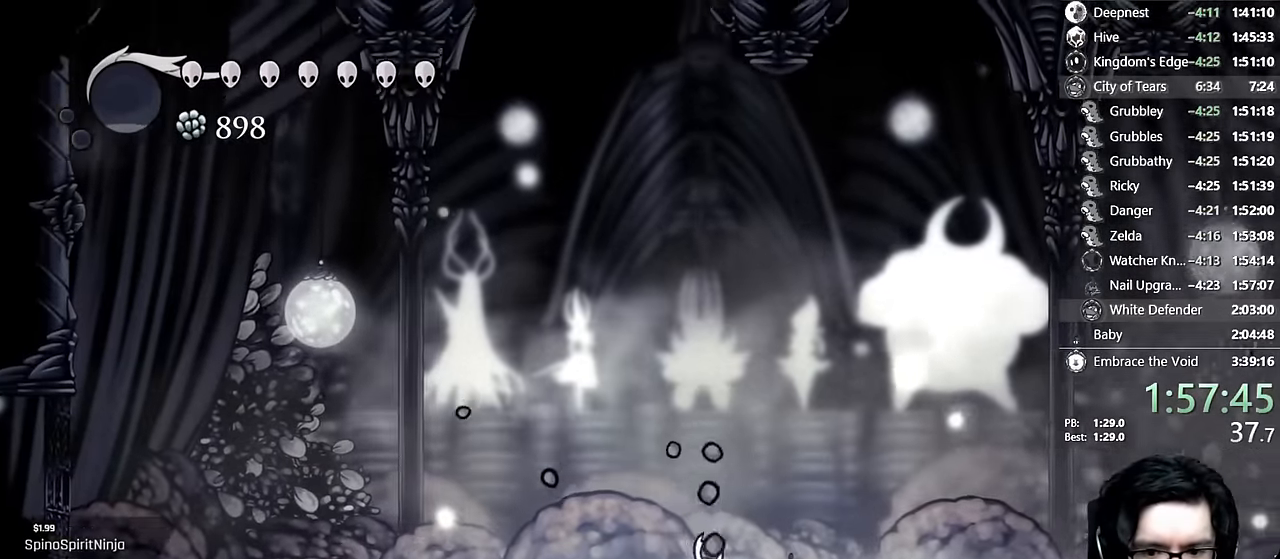
{"dt_ms": 500, "buttons": ["X"], "left_stick": "center", "right_stick": "center", "events": [[66, "DPAD_RIGHT", "up"], [133, "DPAD_LEFT", "down"], [166, "A", "down"], [316, "DPAD_LEFT", "up"], [316, "X", "down"], [333, "DPAD_RIGHT", "down"], [366, "A", "up"], [400, "DPAD_RIGHT", "up"]]}
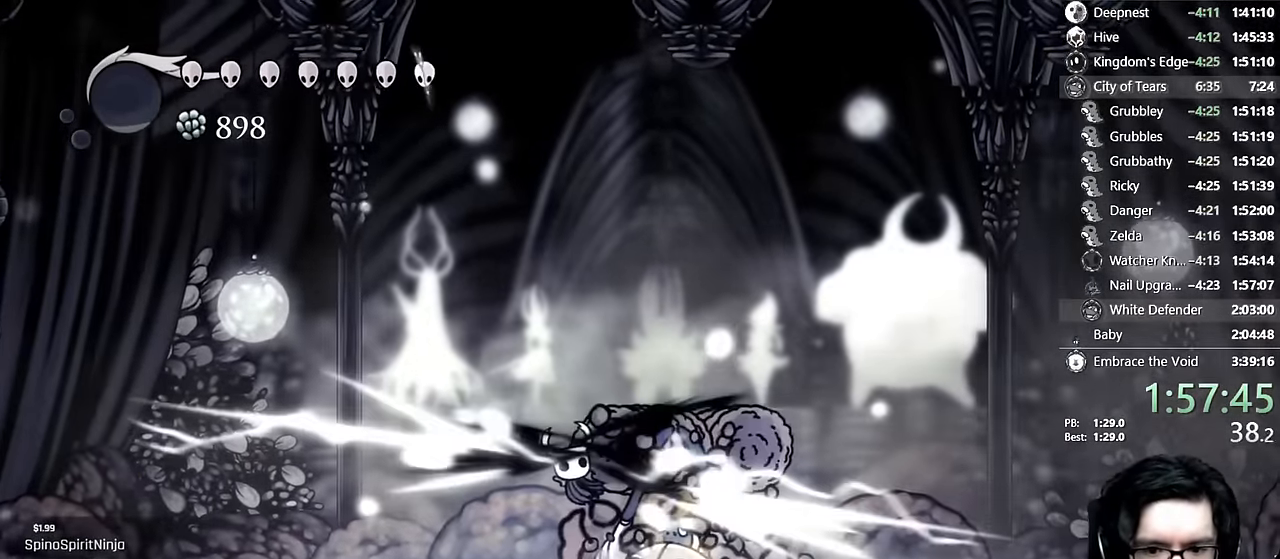
{"dt_ms": 500, "buttons": ["A", "DPAD_RIGHT"], "left_stick": "center", "right_stick": "center", "events": [[66, "X", "up"], [183, "DPAD_RIGHT", "down"], [300, "A", "down"]]}
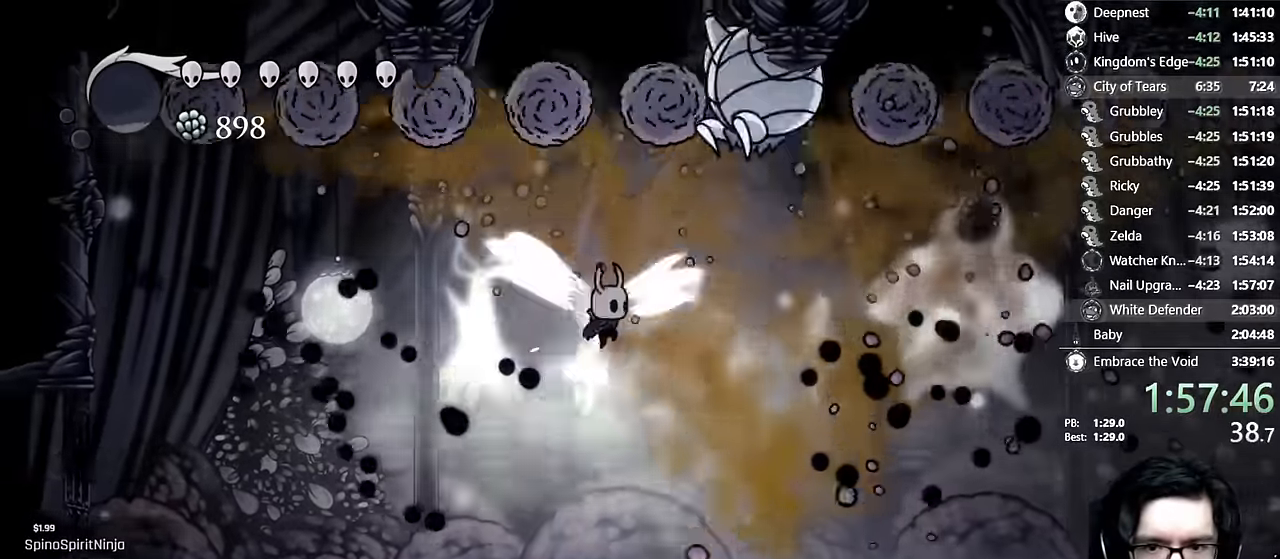
{"dt_ms": 500, "buttons": [], "left_stick": "center", "right_stick": "center"}
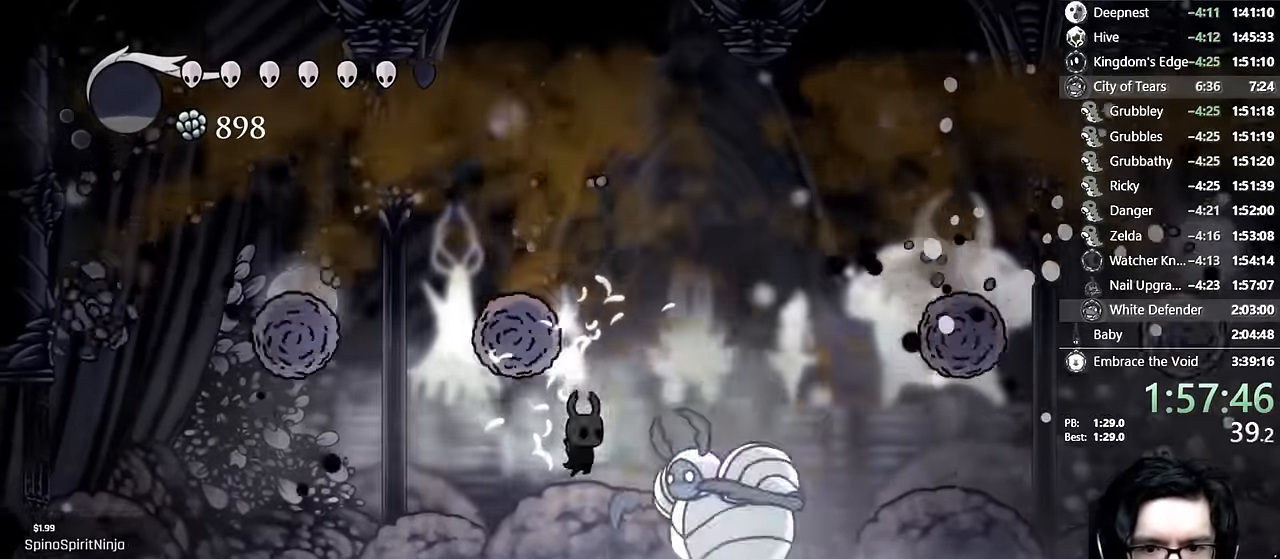
{"dt_ms": 500, "buttons": ["DPAD_RIGHT"], "left_stick": "center", "right_stick": "center", "events": [[16, "DPAD_RIGHT", "down"], [66, "X", "down"], [100, "DPAD_RIGHT", "up"], [316, "X", "up"], [433, "DPAD_RIGHT", "down"]]}
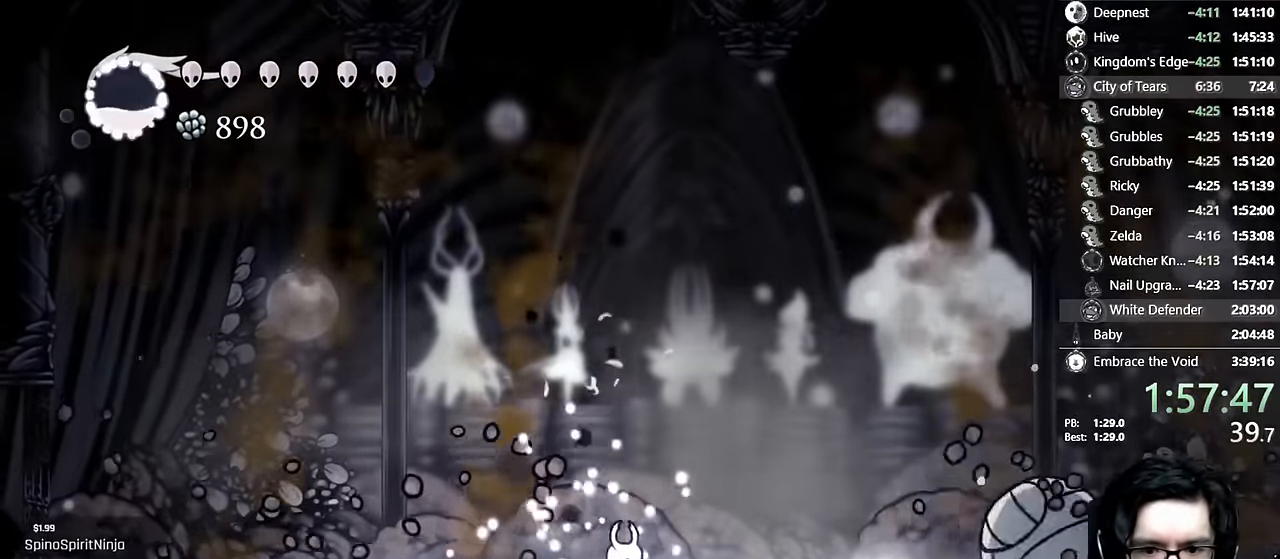
{"dt_ms": 500, "buttons": ["DPAD_RIGHT"], "left_stick": "center", "right_stick": "center", "events": [[133, "R2", "down"], [333, "R2", "up"]]}
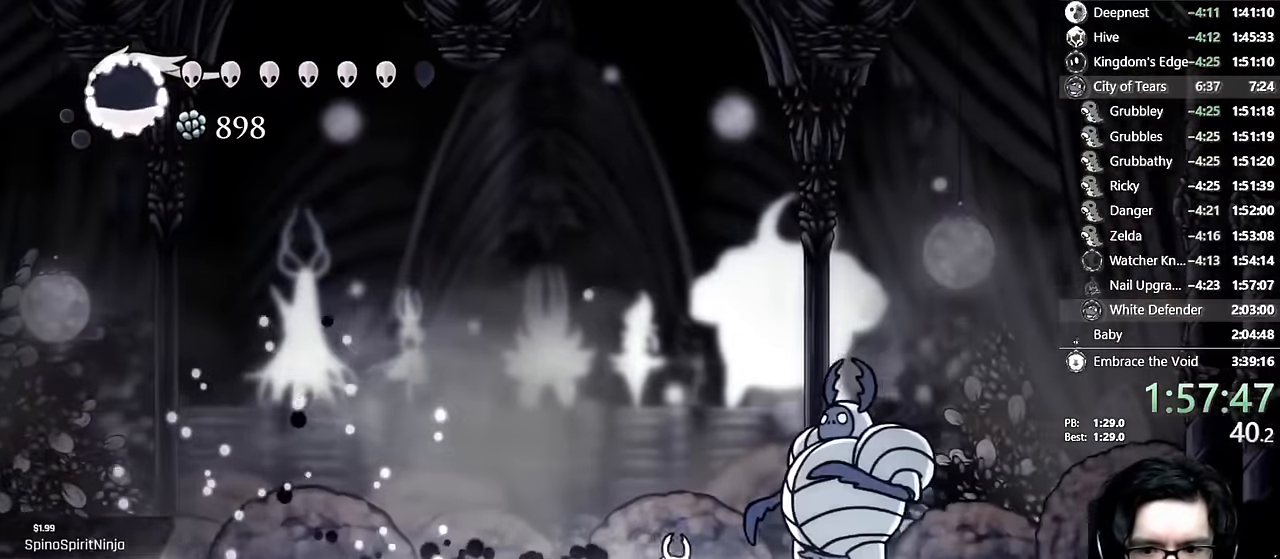
{"dt_ms": 500, "buttons": ["X", "DPAD_LEFT"], "left_stick": "center", "right_stick": "center"}
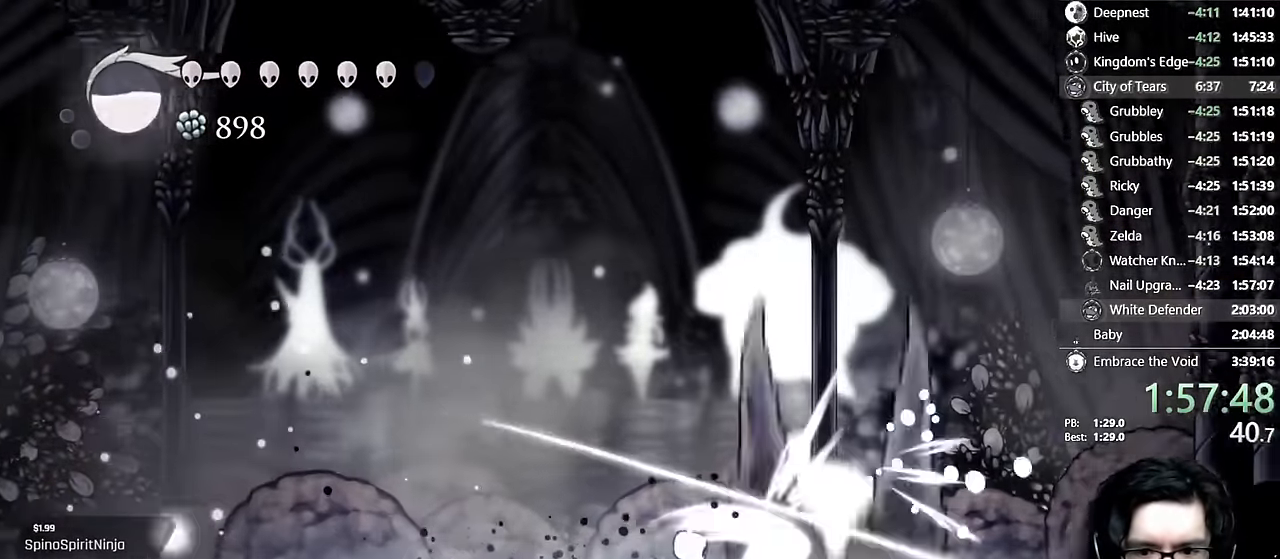
{"dt_ms": 500, "buttons": ["DPAD_RIGHT"], "left_stick": "center", "right_stick": "center", "events": [[166, "X", "up"], [216, "R2", "down"], [350, "DPAD_LEFT", "up"], [416, "R2", "up"], [500, "DPAD_RIGHT", "down"]]}
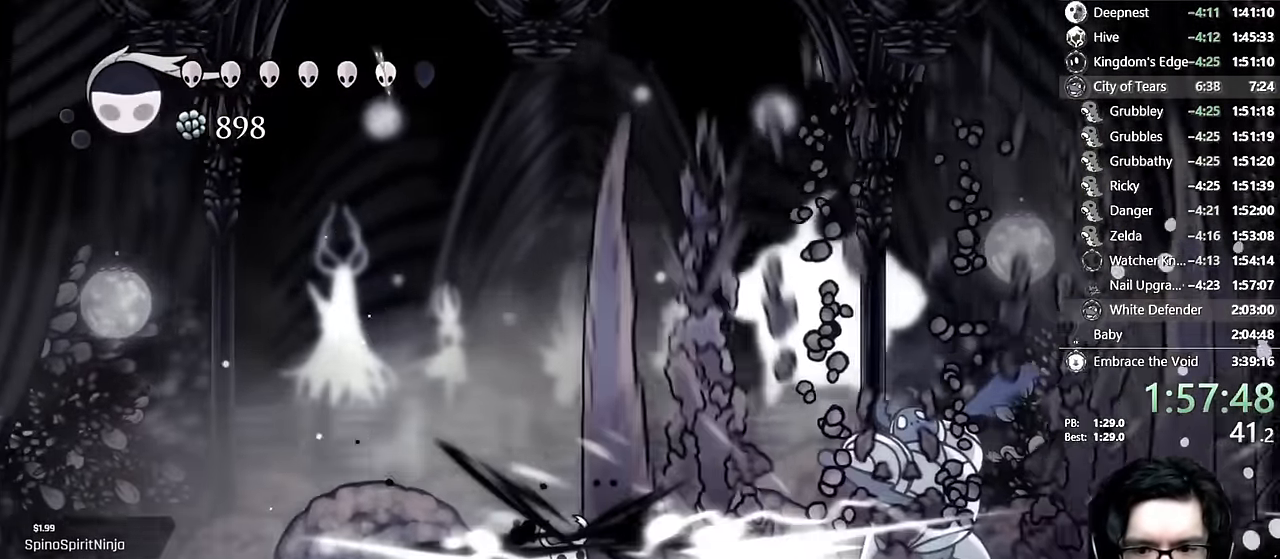
{"dt_ms": 500, "buttons": ["R2", "DPAD_RIGHT"], "left_stick": "center", "right_stick": "center", "events": [[33, "DPAD_RIGHT", "up"], [150, "DPAD_RIGHT", "down"], [366, "R2", "down"]]}
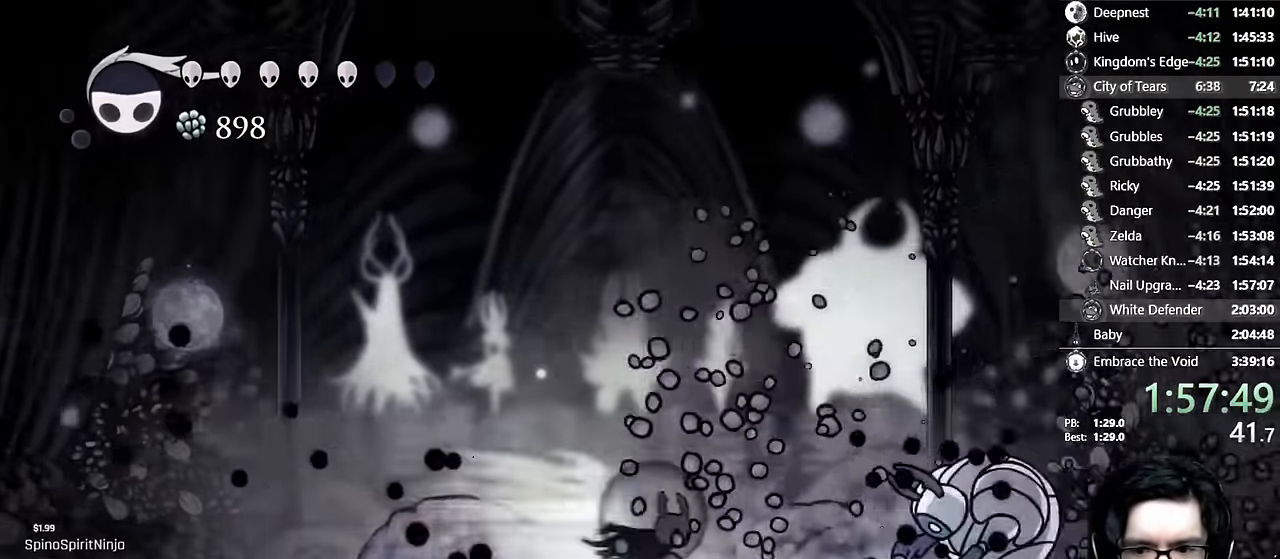
{"dt_ms": 500, "buttons": ["DPAD_RIGHT"], "left_stick": "center", "right_stick": "center", "events": [[100, "R2", "up"], [183, "X", "down"], [266, "DPAD_RIGHT", "up"], [416, "X", "up"], [466, "DPAD_RIGHT", "down"]]}
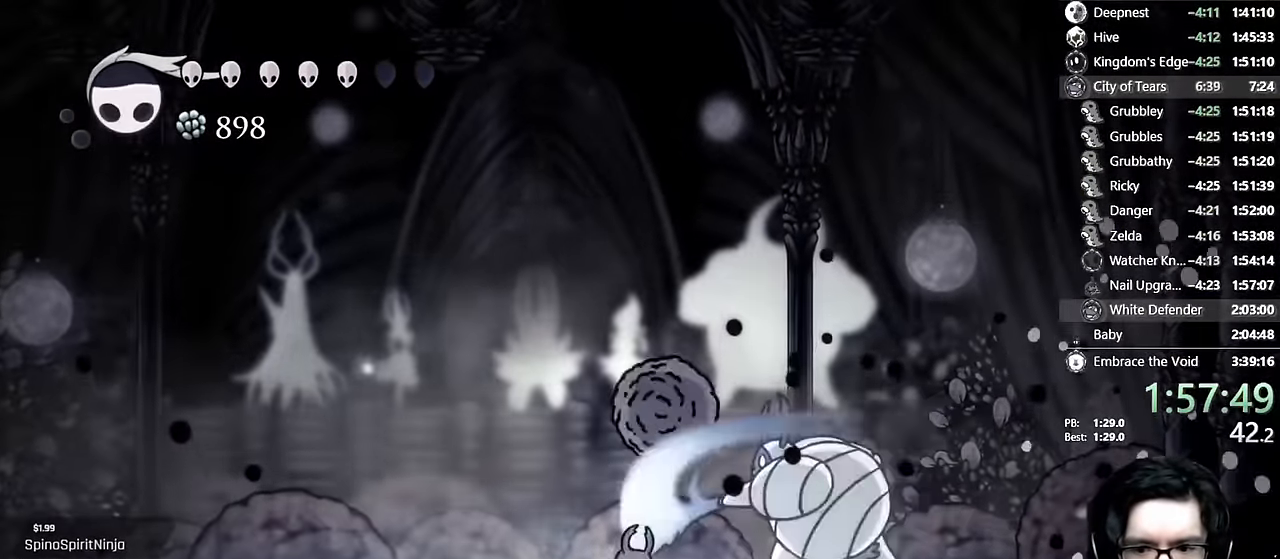
{"dt_ms": 500, "buttons": ["X"], "left_stick": "center", "right_stick": "center", "events": [[50, "X", "down"], [116, "DPAD_RIGHT", "up"], [166, "DPAD_LEFT", "down"], [266, "DPAD_LEFT", "up"], [300, "X", "up"], [316, "DPAD_RIGHT", "down"], [466, "DPAD_RIGHT", "up"], [466, "X", "down"]]}
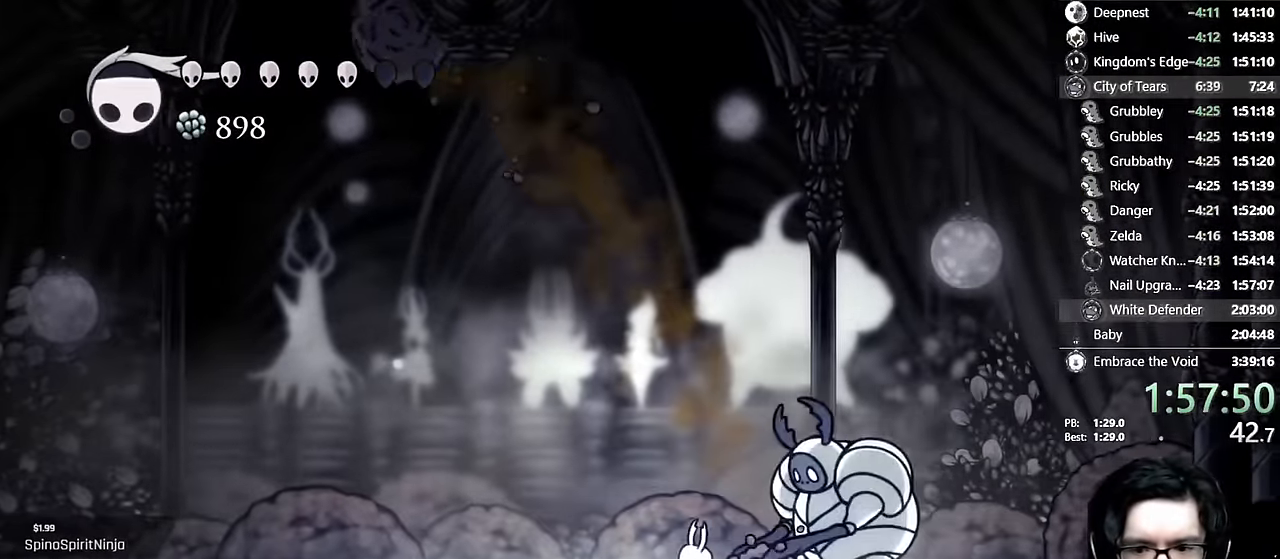
{"dt_ms": 500, "buttons": ["X", "DPAD_RIGHT"], "left_stick": "center", "right_stick": "center", "events": [[83, "DPAD_LEFT", "down"], [233, "X", "up"], [283, "DPAD_LEFT", "up"], [316, "DPAD_RIGHT", "down"], [483, "X", "down"]]}
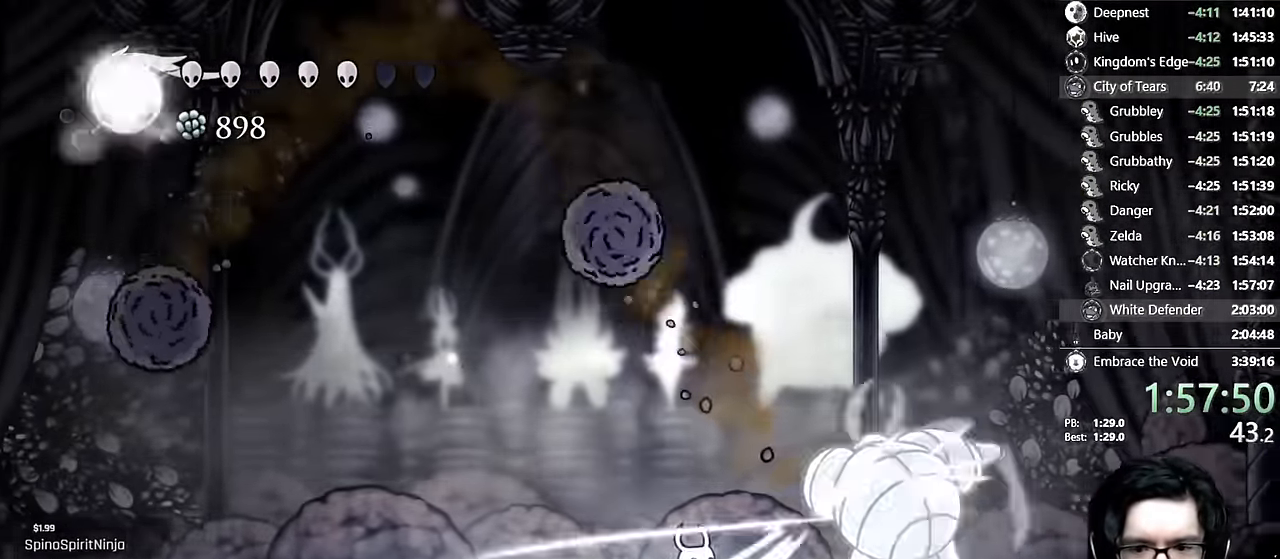
{"dt_ms": 500, "buttons": ["X", "DPAD_LEFT"], "left_stick": "center", "right_stick": "center", "events": [[33, "DPAD_RIGHT", "up"], [216, "X", "up"], [283, "DPAD_RIGHT", "down"], [366, "X", "down"], [466, "DPAD_LEFT", "down"], [466, "DPAD_RIGHT", "up"]]}
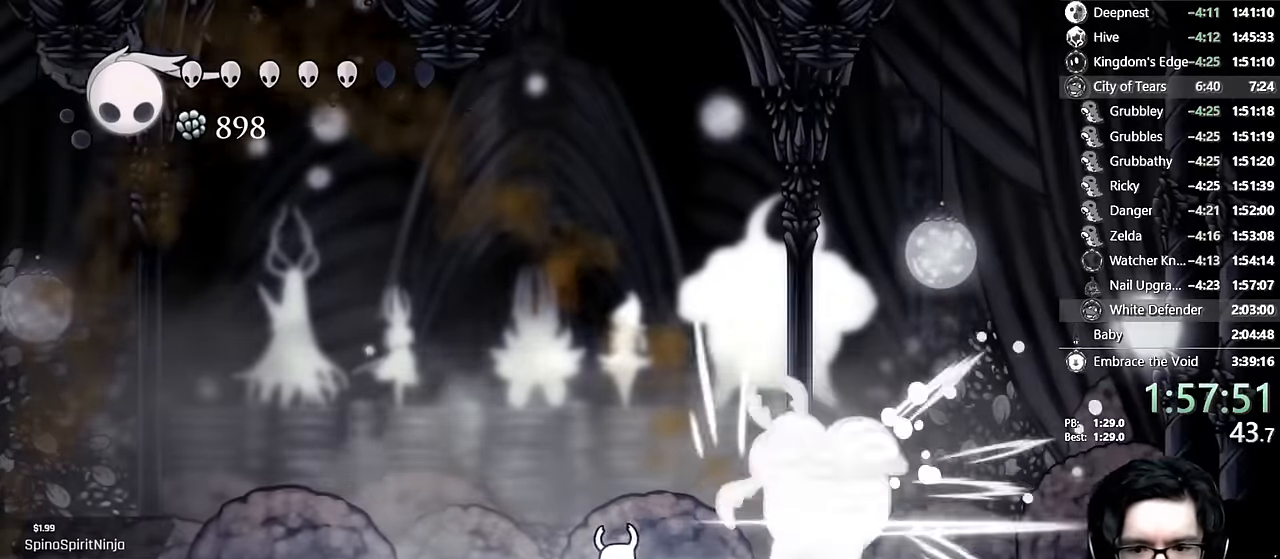
{"dt_ms": 500, "buttons": ["A", "X", "DPAD_LEFT"], "left_stick": "center", "right_stick": "center"}
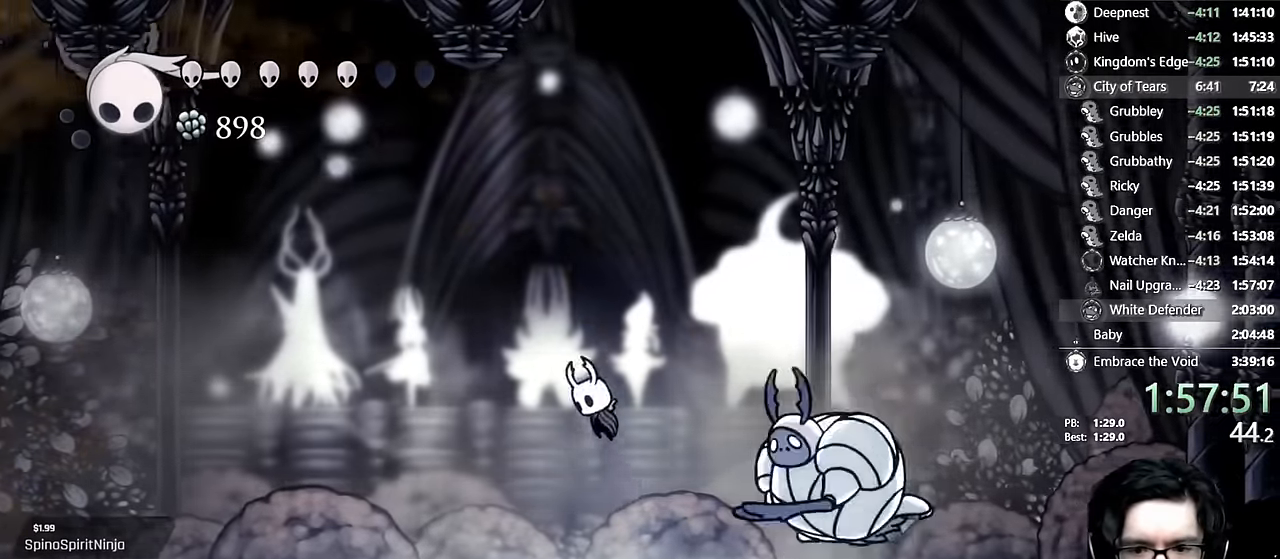
{"dt_ms": 500, "buttons": ["DPAD_LEFT"], "left_stick": "center", "right_stick": "center"}
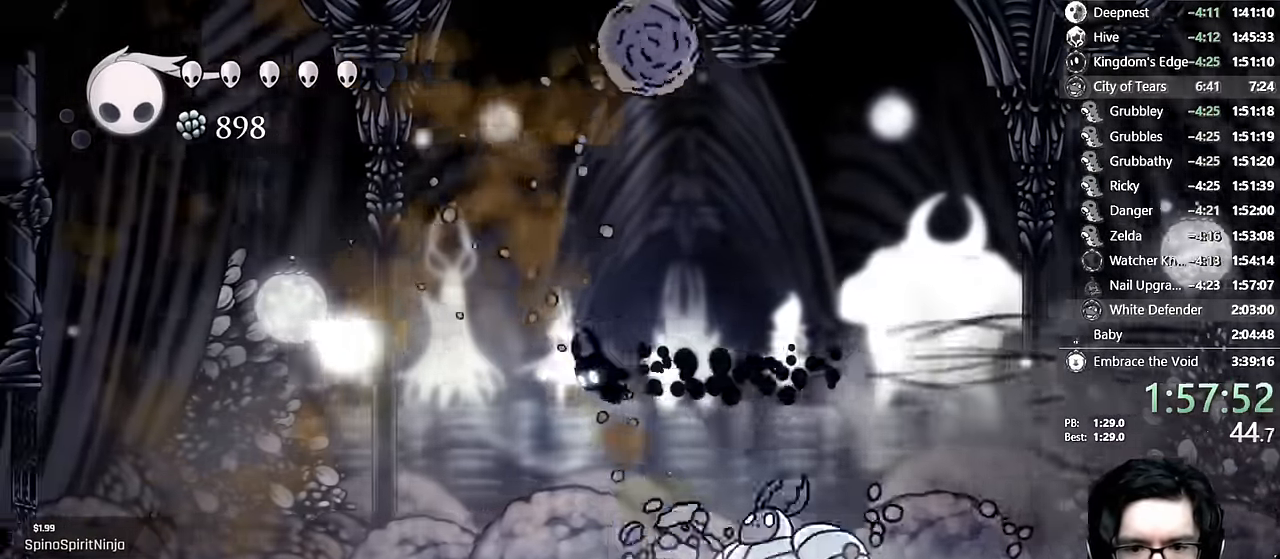
{"dt_ms": 500, "buttons": ["A", "DPAD_DOWN"], "left_stick": "center", "right_stick": "center", "events": [[100, "DPAD_LEFT", "up"], [133, "DPAD_RIGHT", "down"], [166, "A", "down"], [166, "DPAD_RIGHT", "up"], [216, "DPAD_LEFT", "down"], [366, "DPAD_DOWN", "down"], [416, "DPAD_LEFT", "up"]]}
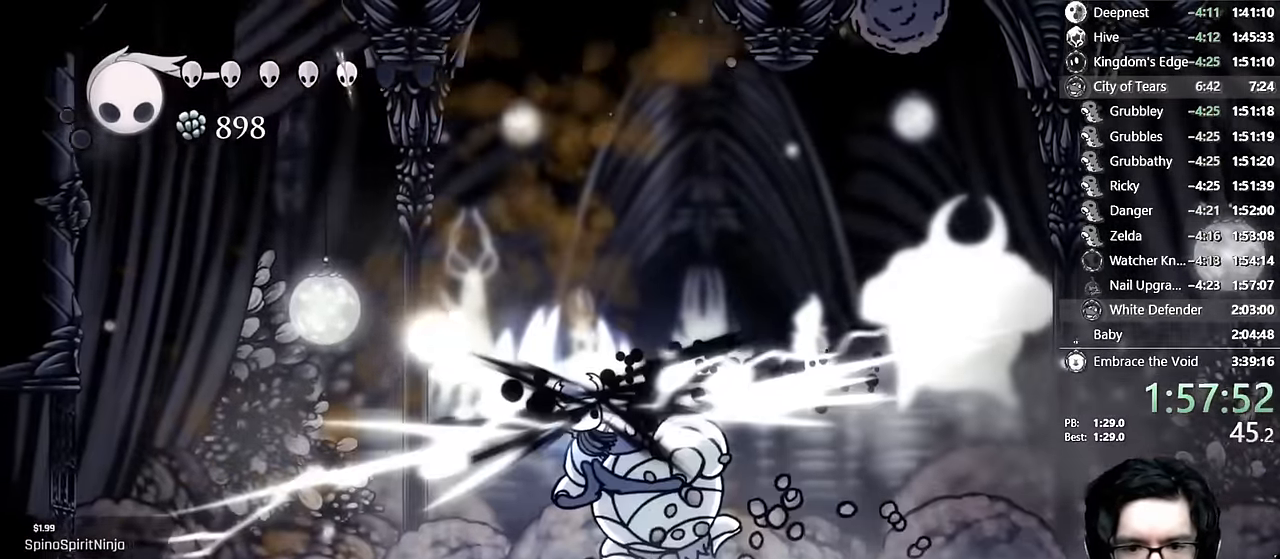
{"dt_ms": 500, "buttons": ["DPAD_DOWN", "DPAD_RIGHT"], "left_stick": "center", "right_stick": "center", "events": [[16, "A", "up"], [50, "DPAD_DOWN", "up"], [100, "DPAD_RIGHT", "down"], [283, "DPAD_DOWN", "down"], [383, "DPAD_DOWN", "up"], [450, "DPAD_DOWN", "down"]]}
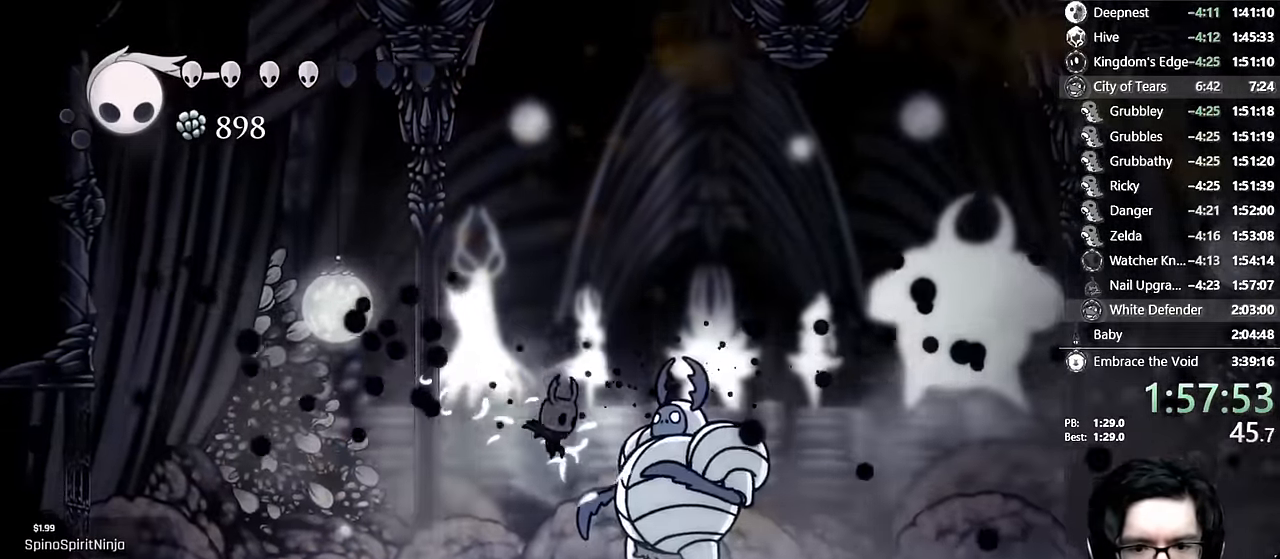
{"dt_ms": 500, "buttons": ["Y", "DPAD_DOWN", "DPAD_LEFT"], "left_stick": "center", "right_stick": "center", "events": [[50, "A", "down"], [83, "X", "down"], [300, "A", "up"], [300, "X", "up"], [350, "DPAD_RIGHT", "up"], [366, "DPAD_LEFT", "down"], [366, "Y", "down"]]}
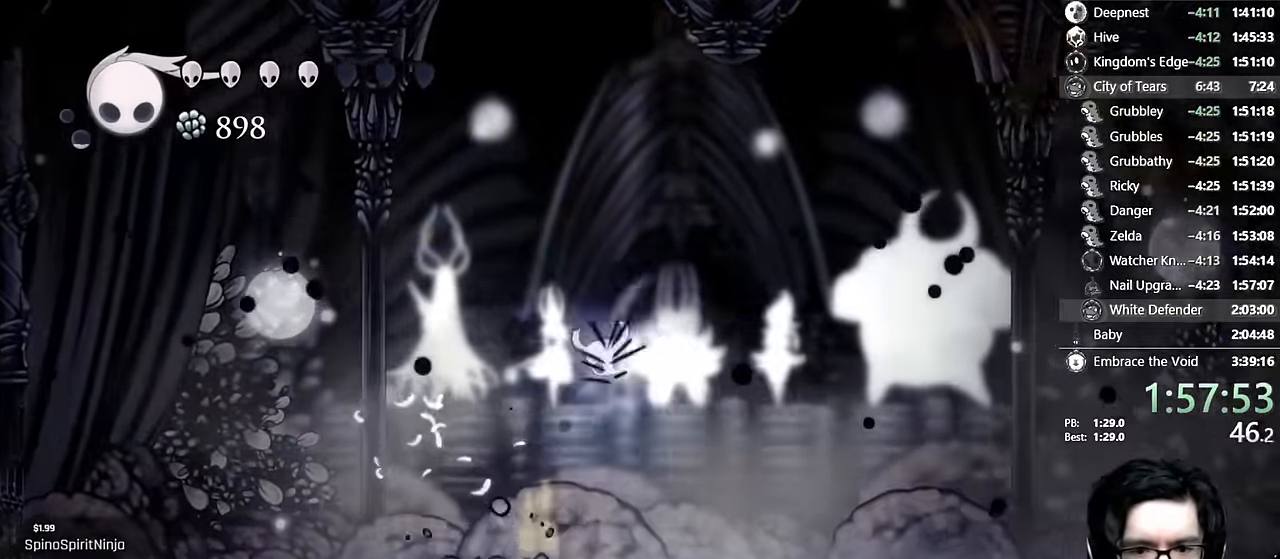
{"dt_ms": 500, "buttons": ["DPAD_LEFT"], "left_stick": "center", "right_stick": "center"}
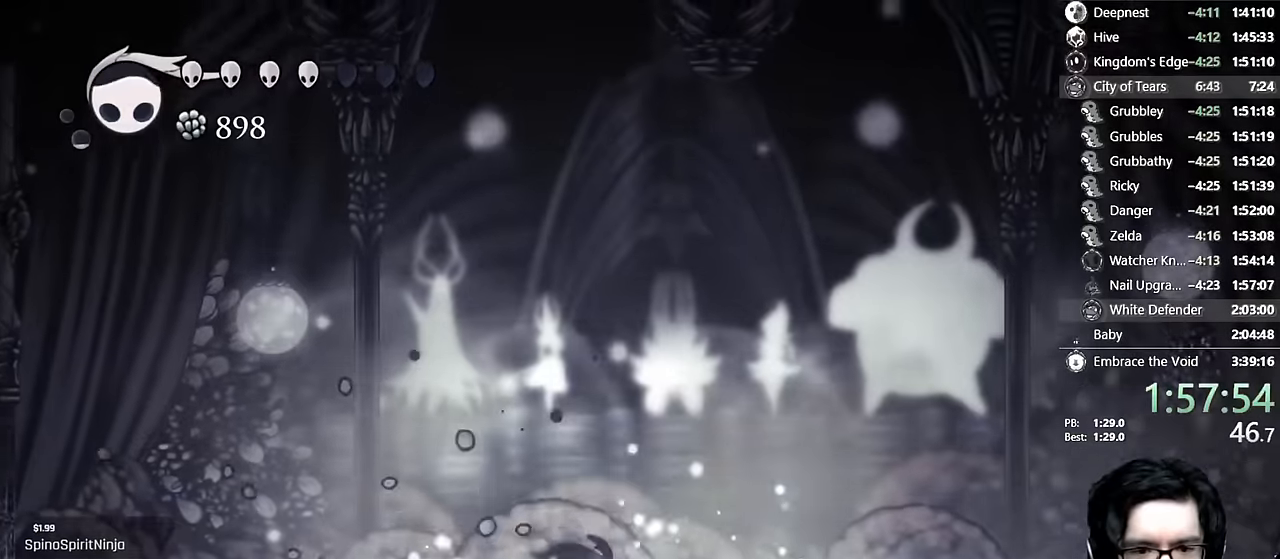
{"dt_ms": 500, "buttons": ["DPAD_RIGHT"], "left_stick": "center", "right_stick": "center", "events": [[67, "DPAD_LEFT", "up"], [167, "DPAD_RIGHT", "down"], [317, "DPAD_RIGHT", "up"], [483, "DPAD_RIGHT", "down"]]}
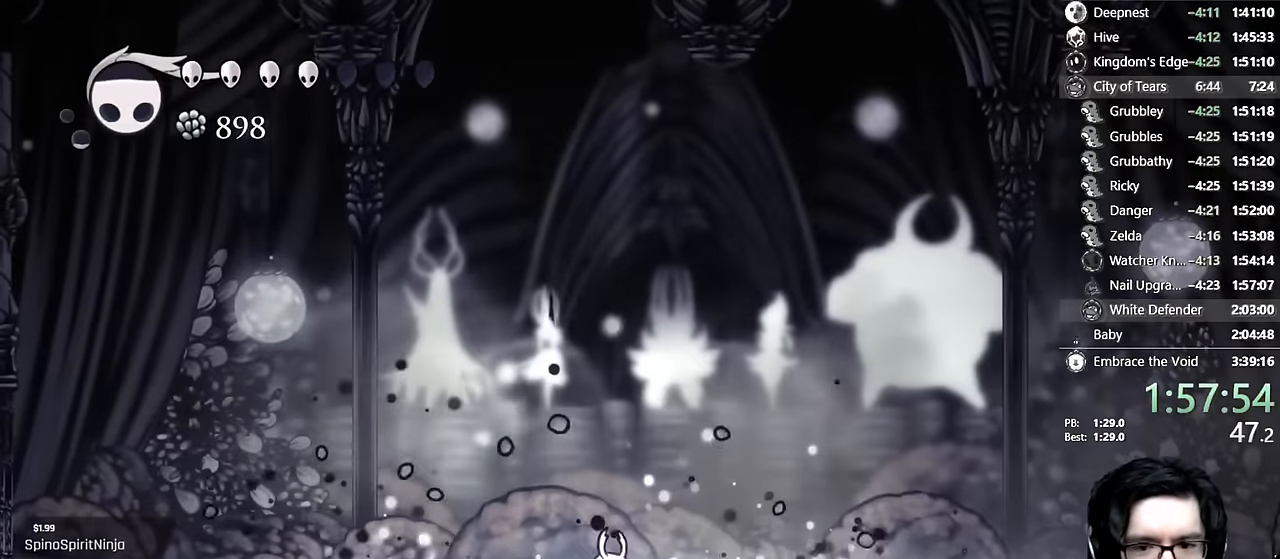
{"dt_ms": 500, "buttons": [], "left_stick": "center", "right_stick": "center", "events": [[100, "DPAD_RIGHT", "up"], [133, "DPAD_LEFT", "down"], [217, "DPAD_LEFT", "up"], [267, "DPAD_RIGHT", "down"], [367, "DPAD_RIGHT", "up"], [433, "DPAD_LEFT", "down"], [500, "DPAD_LEFT", "up"]]}
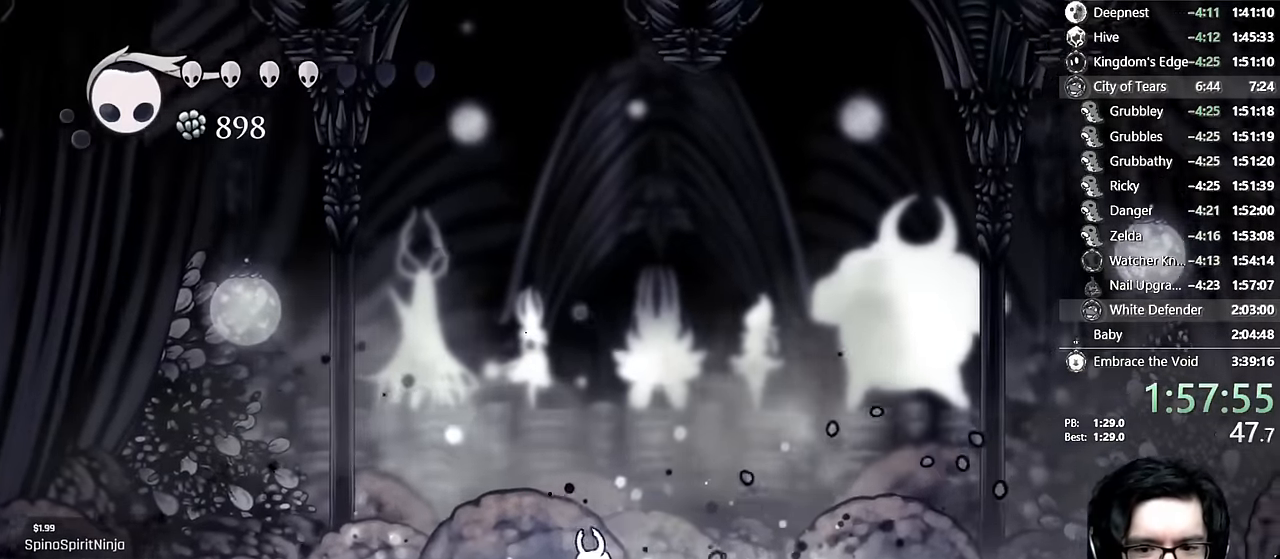
{"dt_ms": 500, "buttons": ["A", "X"], "left_stick": "center", "right_stick": "center", "events": [[50, "DPAD_LEFT", "down"], [267, "DPAD_LEFT", "up"], [317, "DPAD_RIGHT", "down"], [383, "A", "down"], [433, "DPAD_RIGHT", "up"], [450, "X", "down"]]}
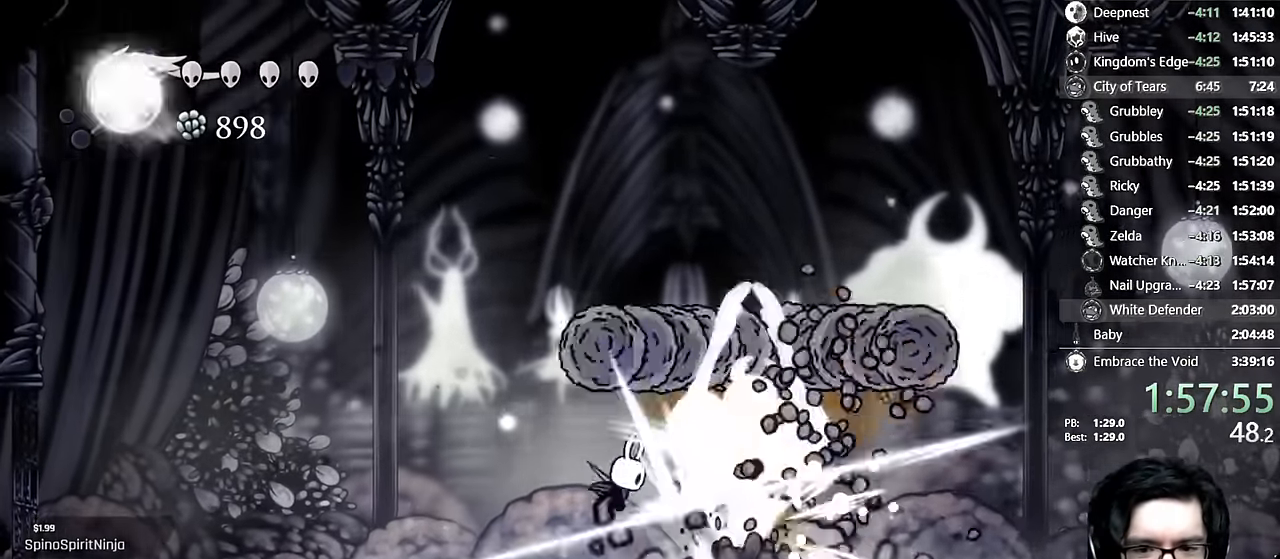
{"dt_ms": 500, "buttons": ["A"], "left_stick": "center", "right_stick": "center"}
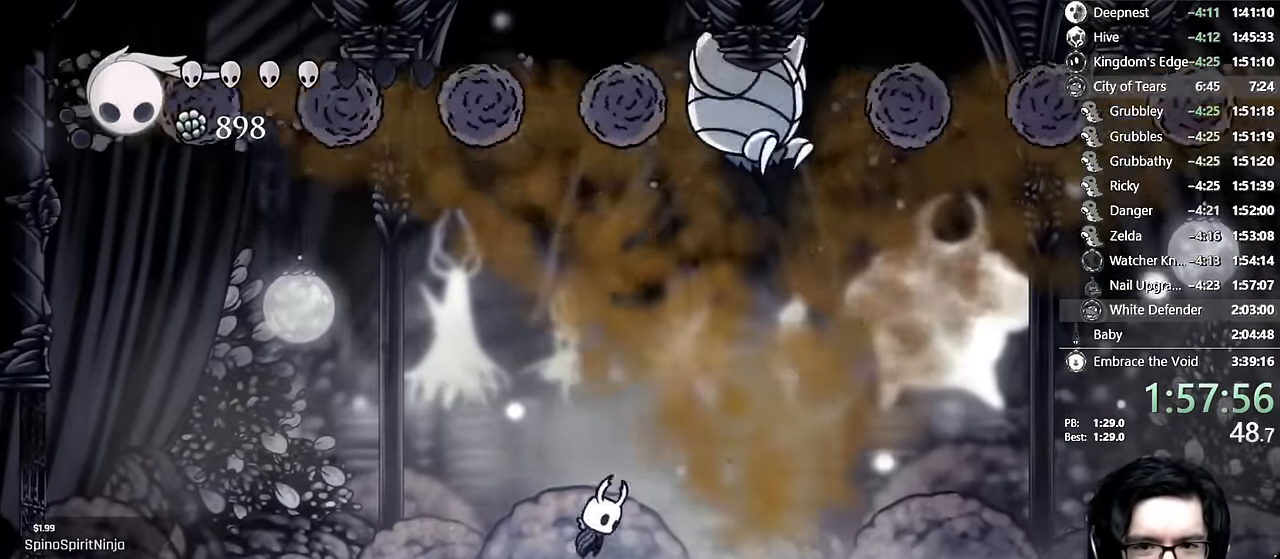
{"dt_ms": 500, "buttons": ["DPAD_RIGHT"], "left_stick": "center", "right_stick": "center", "events": [[117, "DPAD_RIGHT", "down"], [167, "X", "down"], [183, "A", "up"], [200, "DPAD_RIGHT", "up"], [417, "X", "up"], [500, "DPAD_RIGHT", "down"]]}
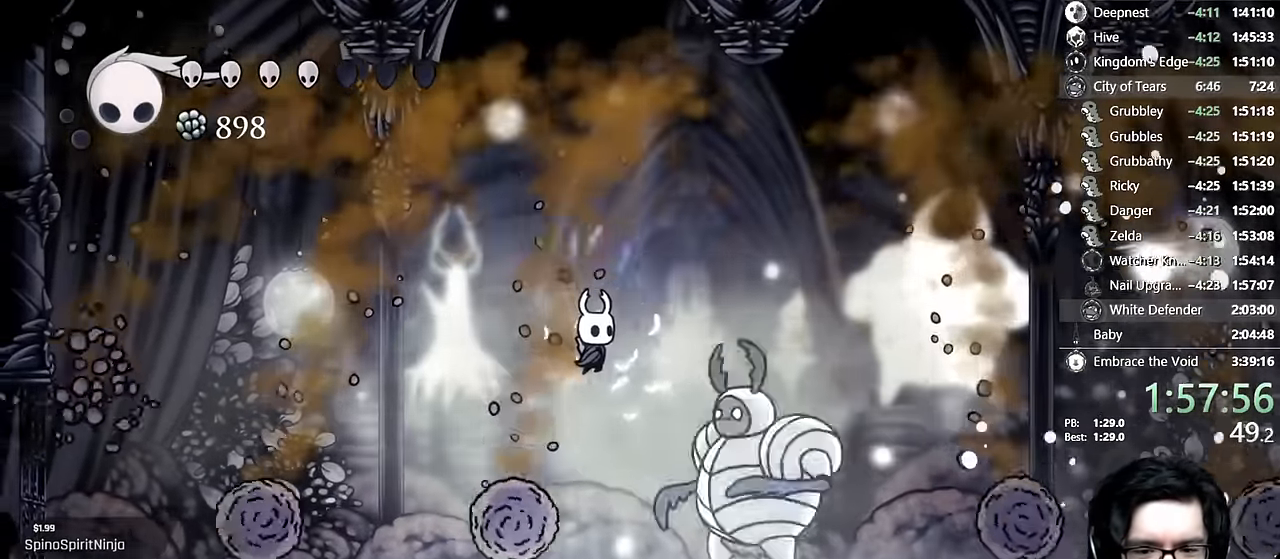
{"dt_ms": 500, "buttons": ["R2", "DPAD_RIGHT"], "left_stick": "center", "right_stick": "center"}
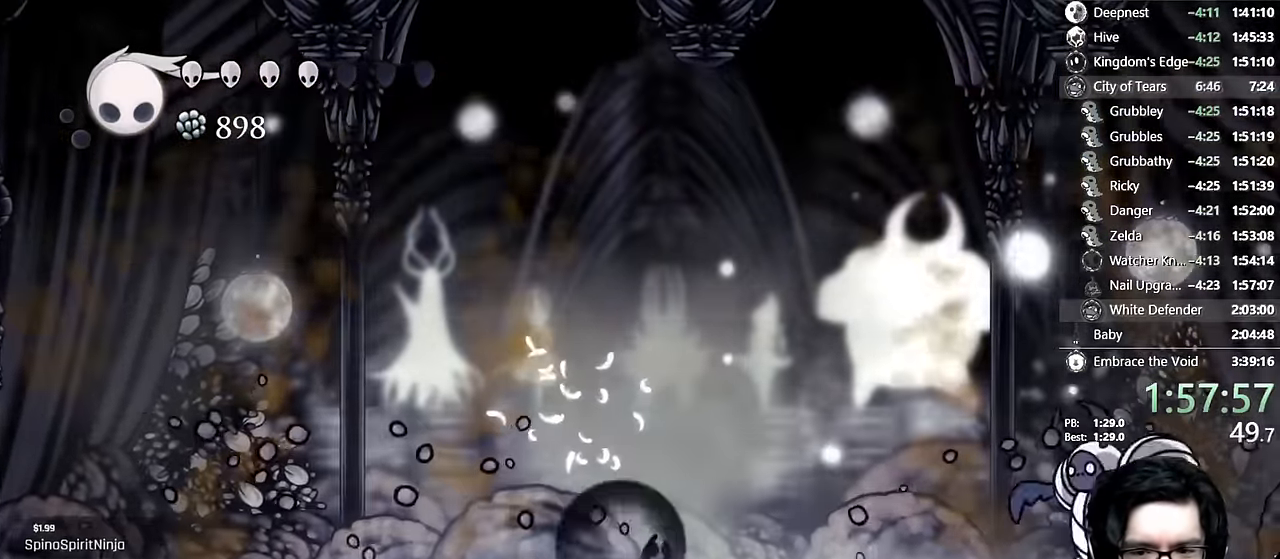
{"dt_ms": 1000, "buttons": ["X", "DPAD_LEFT"], "left_stick": "center", "right_stick": "center"}
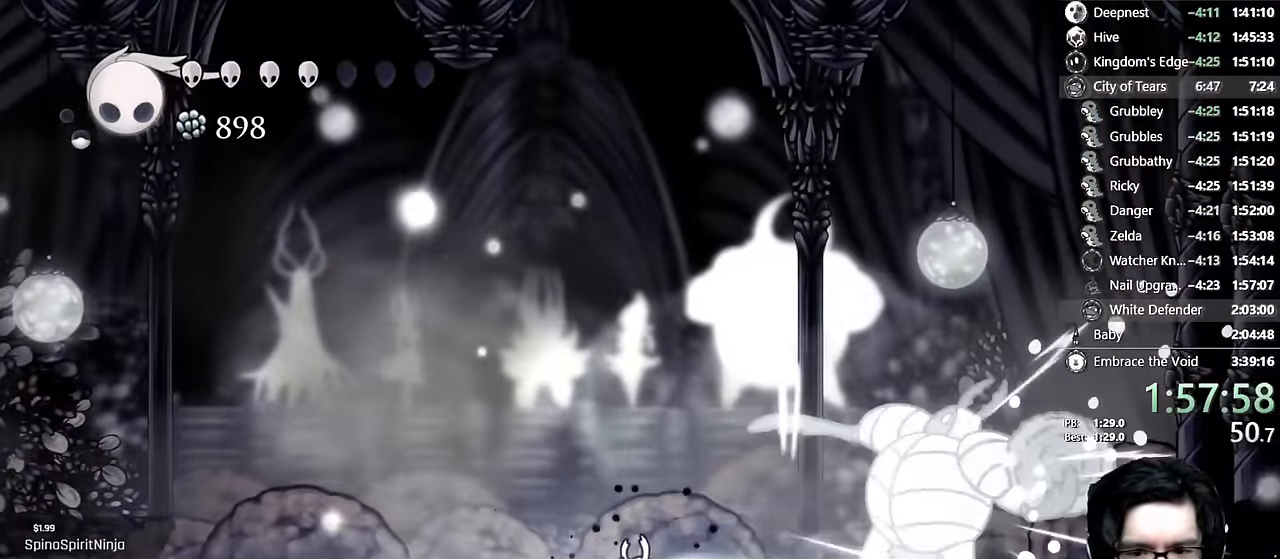
{"dt_ms": 500, "buttons": ["R2", "DPAD_RIGHT"], "left_stick": "center", "right_stick": "center", "events": [[17, "R2", "down"], [33, "X", "up"], [100, "DPAD_LEFT", "up"], [117, "R2", "up"], [167, "DPAD_RIGHT", "down"], [367, "R2", "down"], [433, "R2", "up"], [483, "R2", "down"]]}